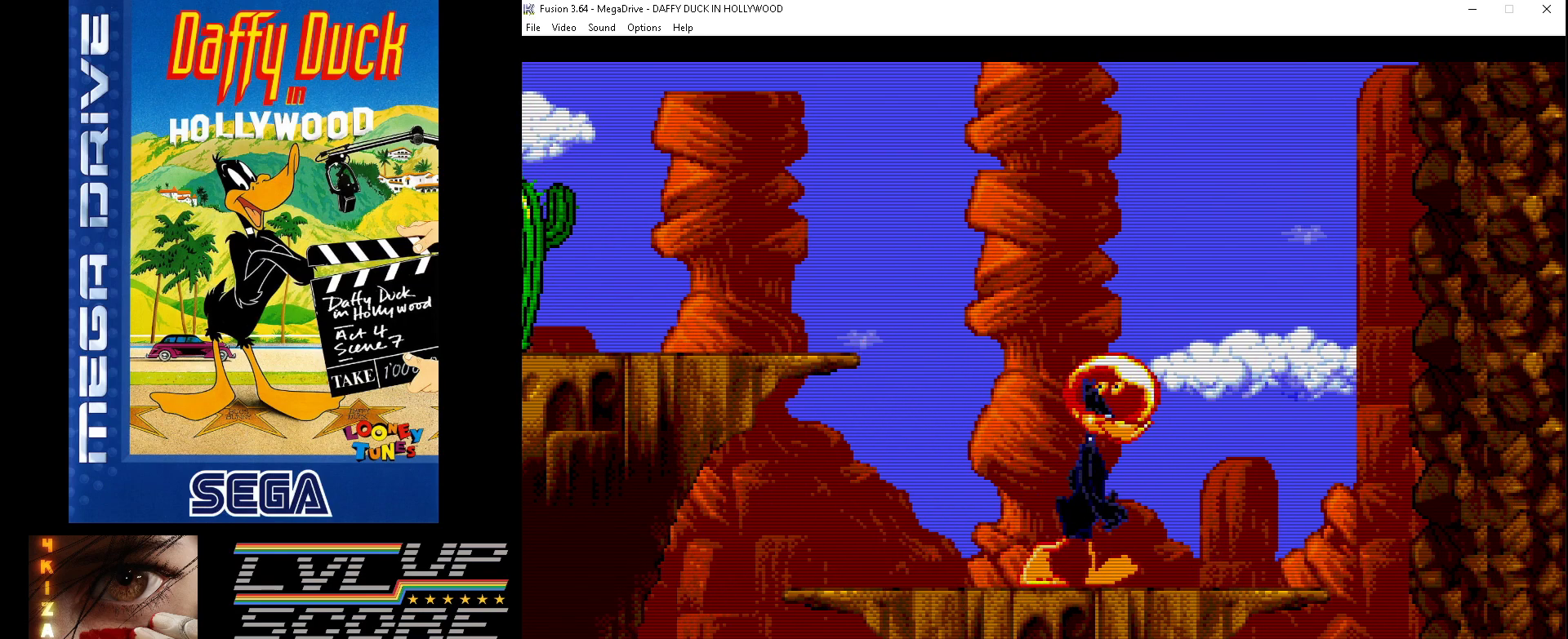
Gameplay with a controller (Xbox layout); each line is a JSON object with the inputs held at the frame after it. "events" lists button and stick changes between this image and that frame as [ms after this image, input, new state], when the widget could be followed in between. Not read: L1 L2 L3 R1 R2 R3.
{"buttons": [], "events": [[67, "DPAD_LEFT", "down"], [367, "DPAD_LEFT", "up"]]}
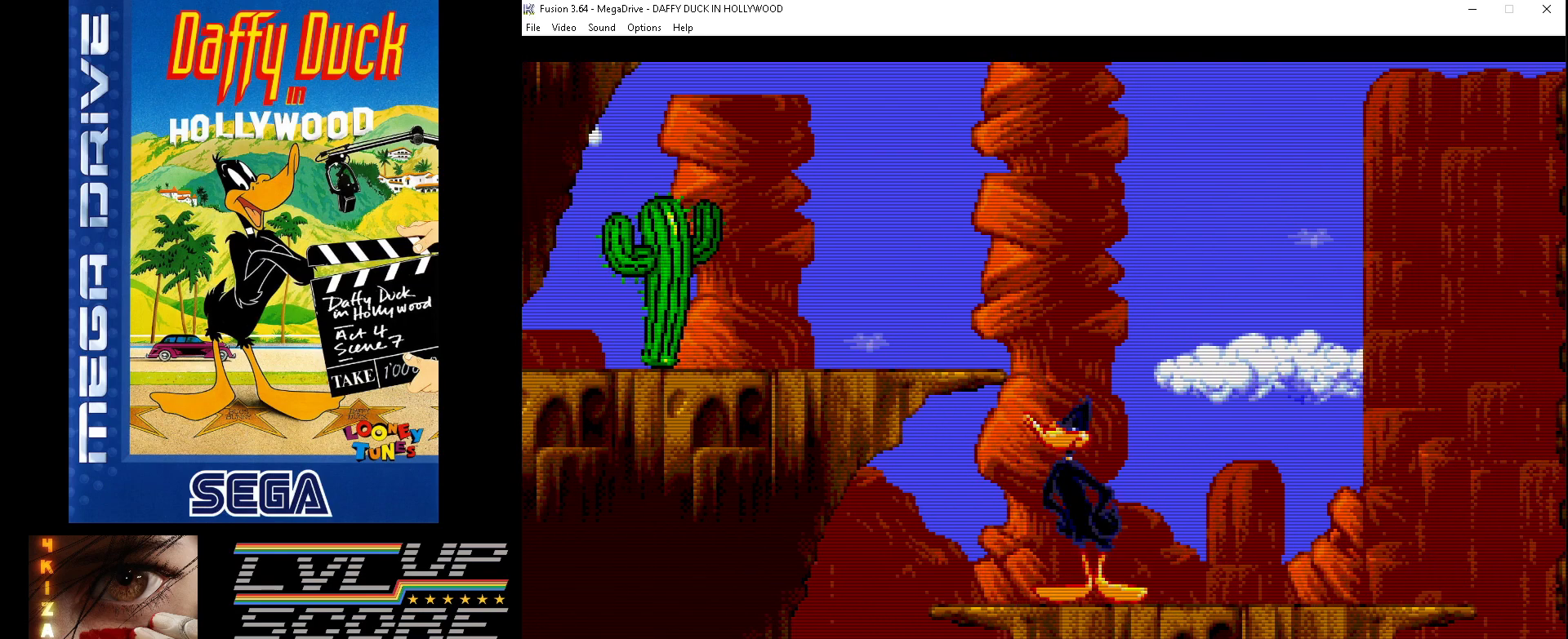
{"buttons": ["DPAD_LEFT"], "events": [[167, "DPAD_LEFT", "down"]]}
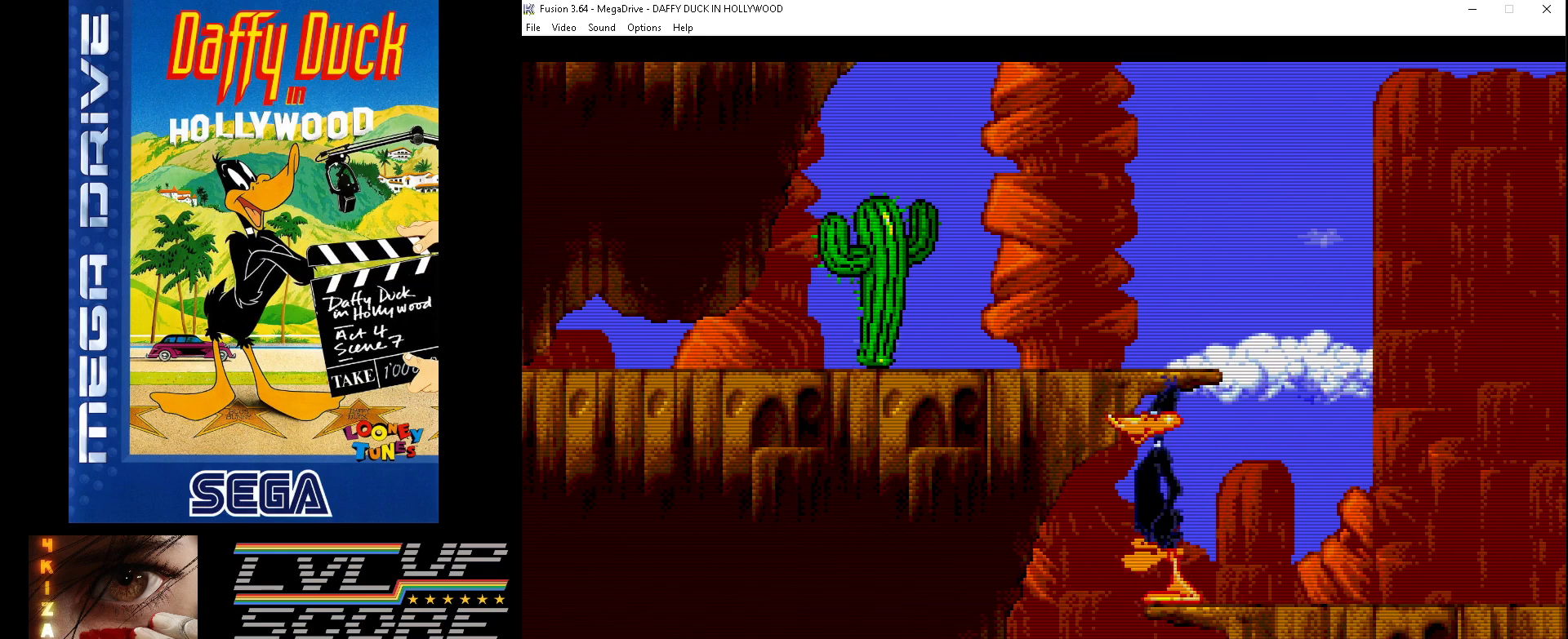
{"buttons": ["DPAD_RIGHT"], "events": [[200, "DPAD_LEFT", "up"], [233, "DPAD_RIGHT", "down"]]}
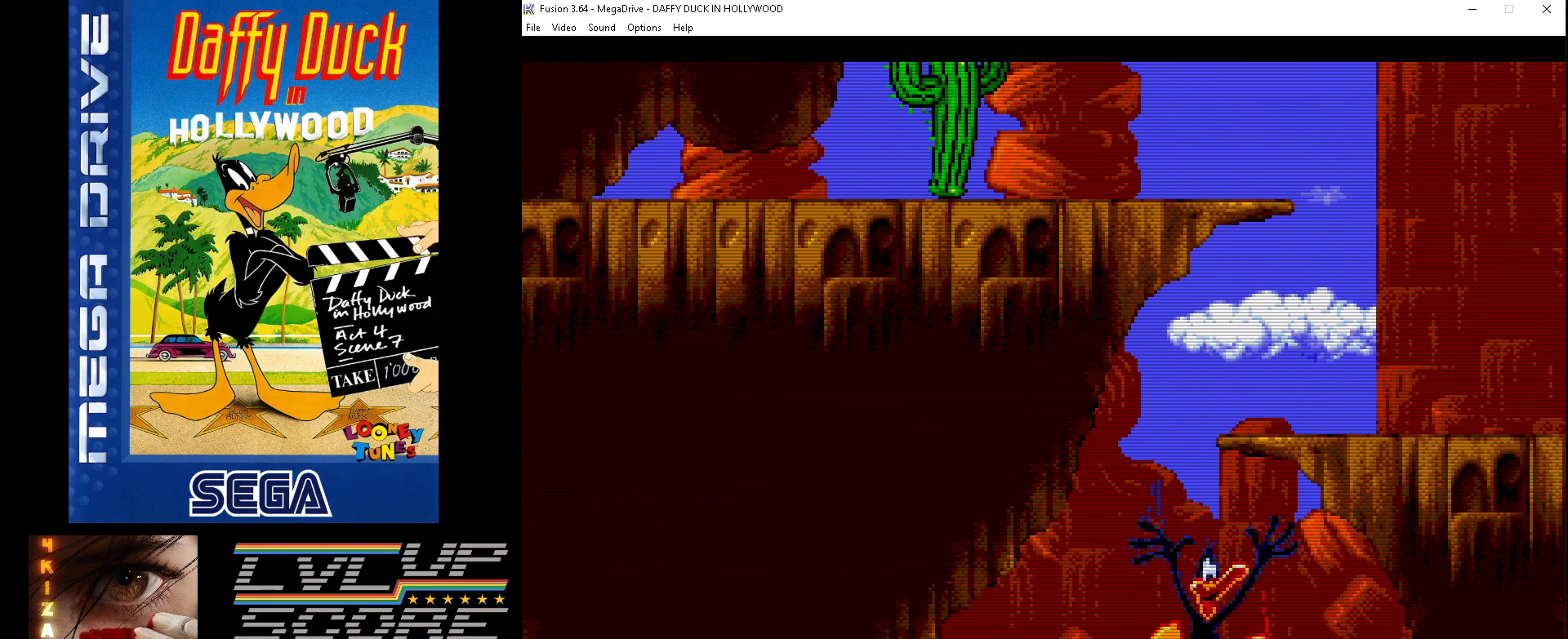
{"buttons": ["DPAD_RIGHT"], "events": []}
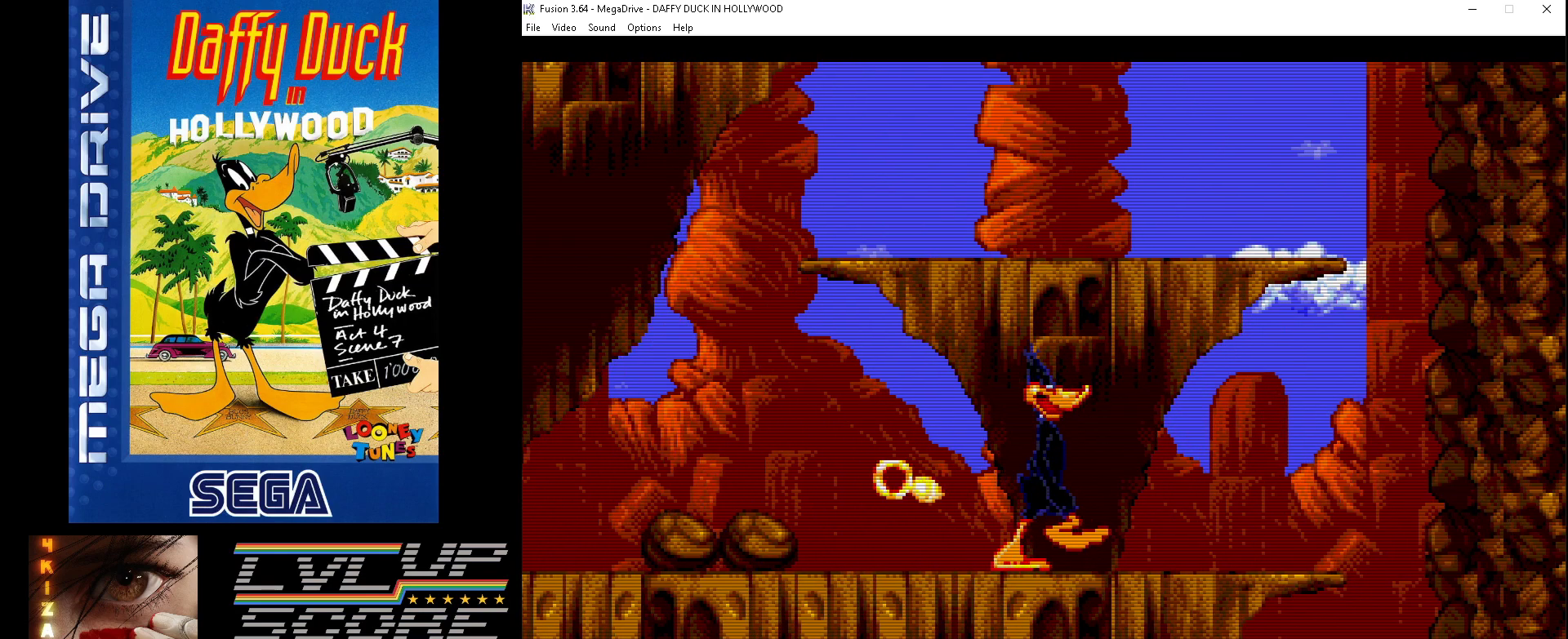
{"buttons": ["DPAD_LEFT"], "events": [[67, "DPAD_RIGHT", "up"], [200, "DPAD_RIGHT", "down"], [267, "DPAD_RIGHT", "up"], [333, "DPAD_LEFT", "down"]]}
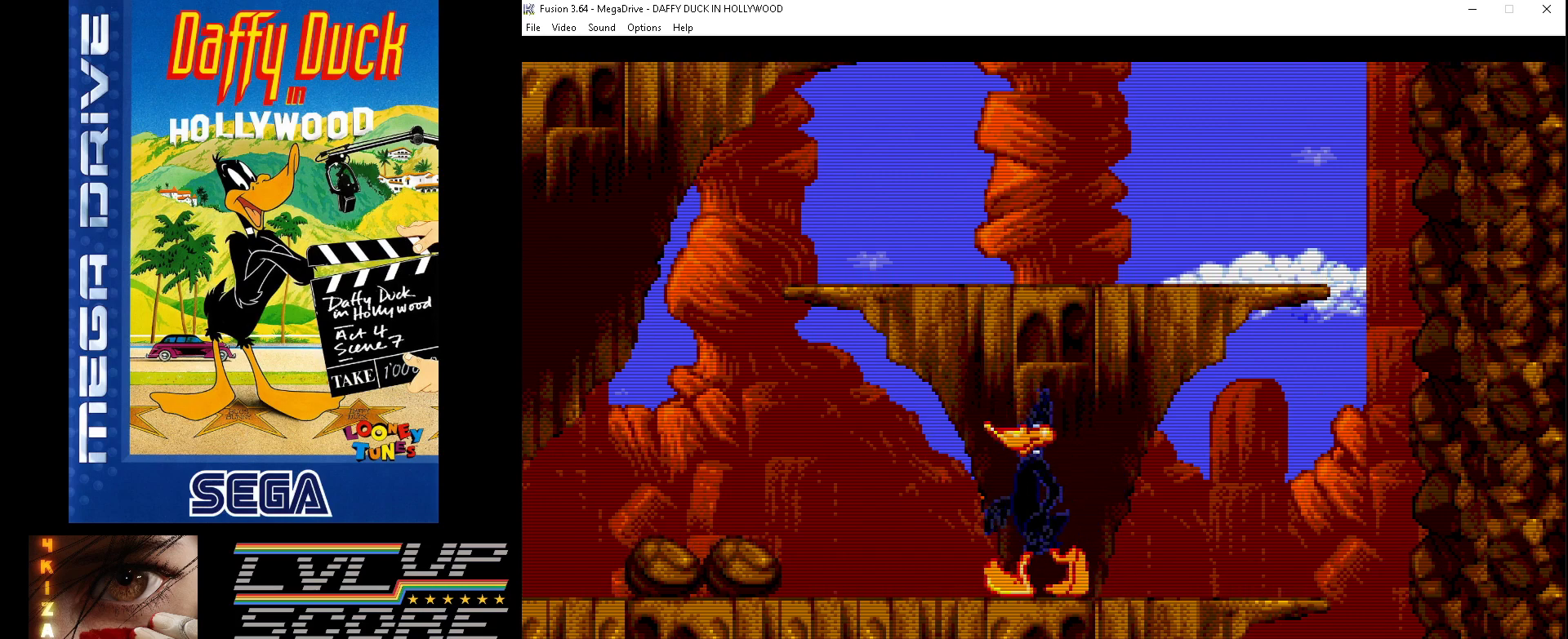
{"buttons": ["DPAD_LEFT"], "events": []}
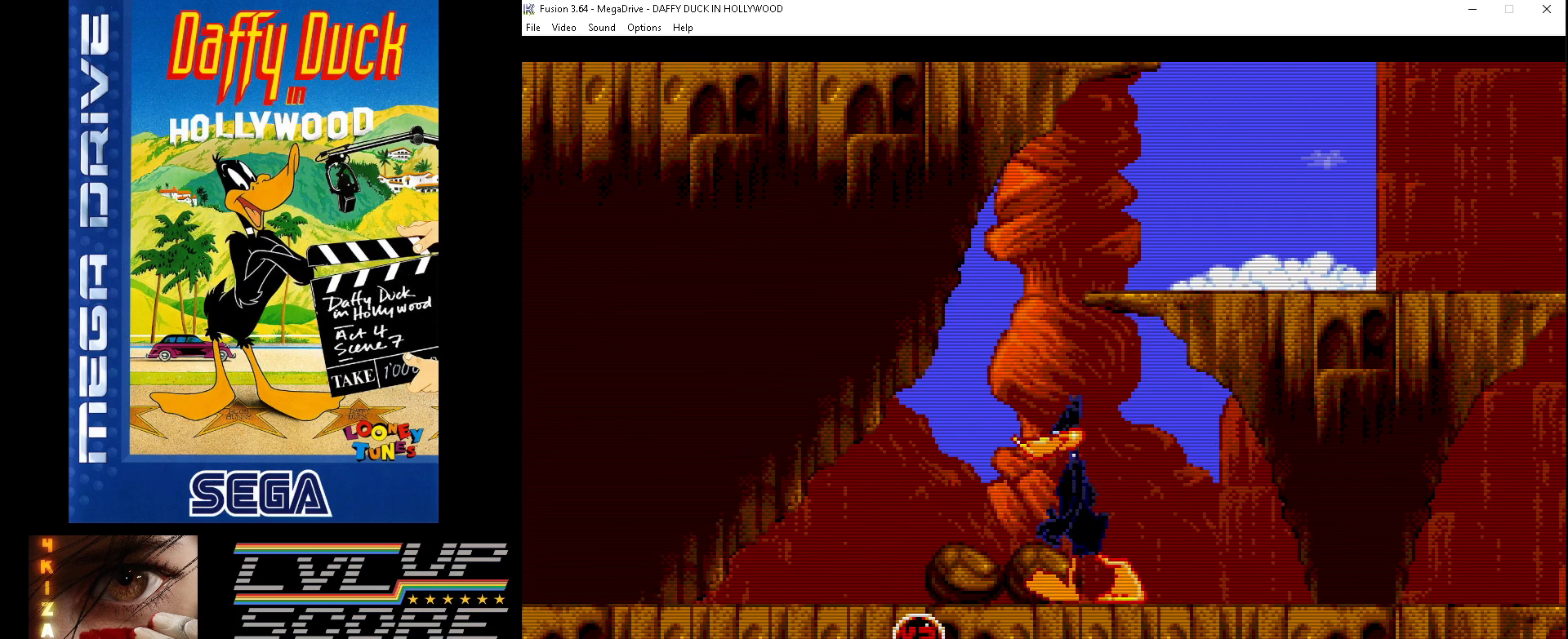
{"buttons": ["DPAD_LEFT"], "events": [[100, "DPAD_LEFT", "up"], [433, "DPAD_LEFT", "down"]]}
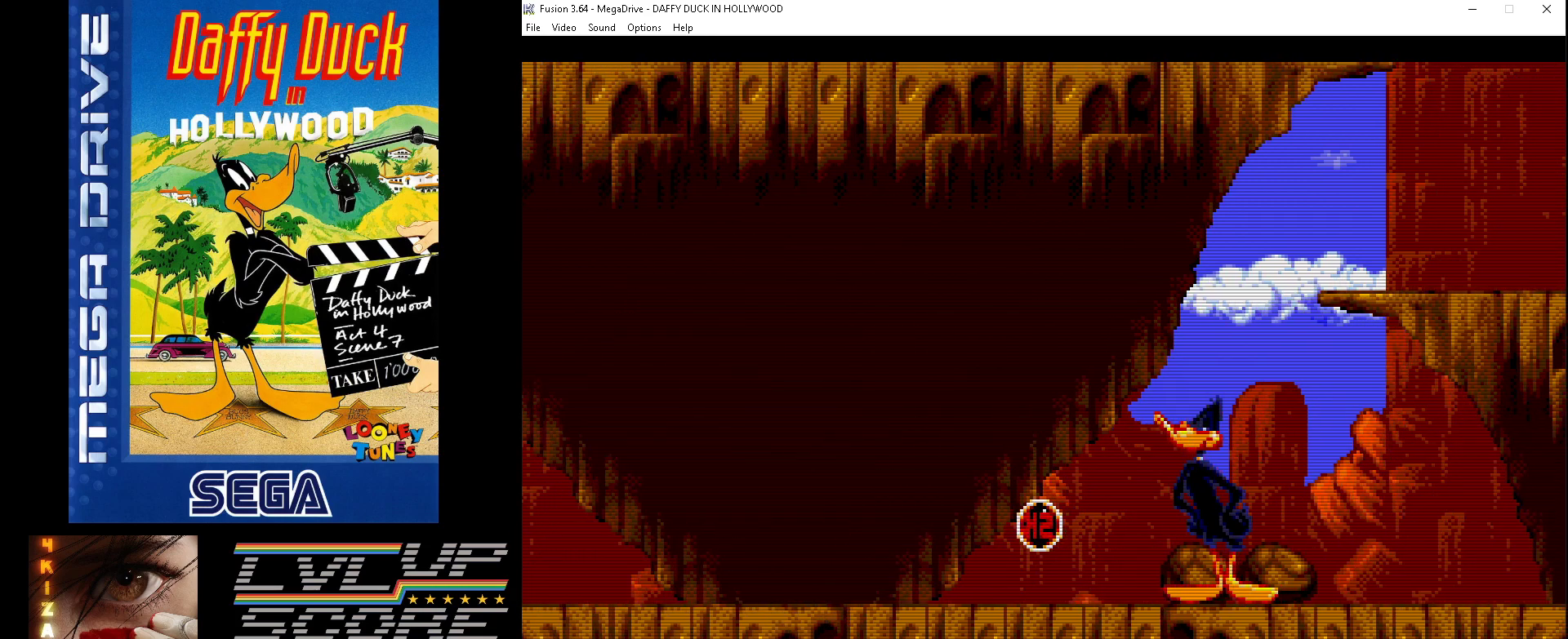
{"buttons": ["DPAD_LEFT"], "events": []}
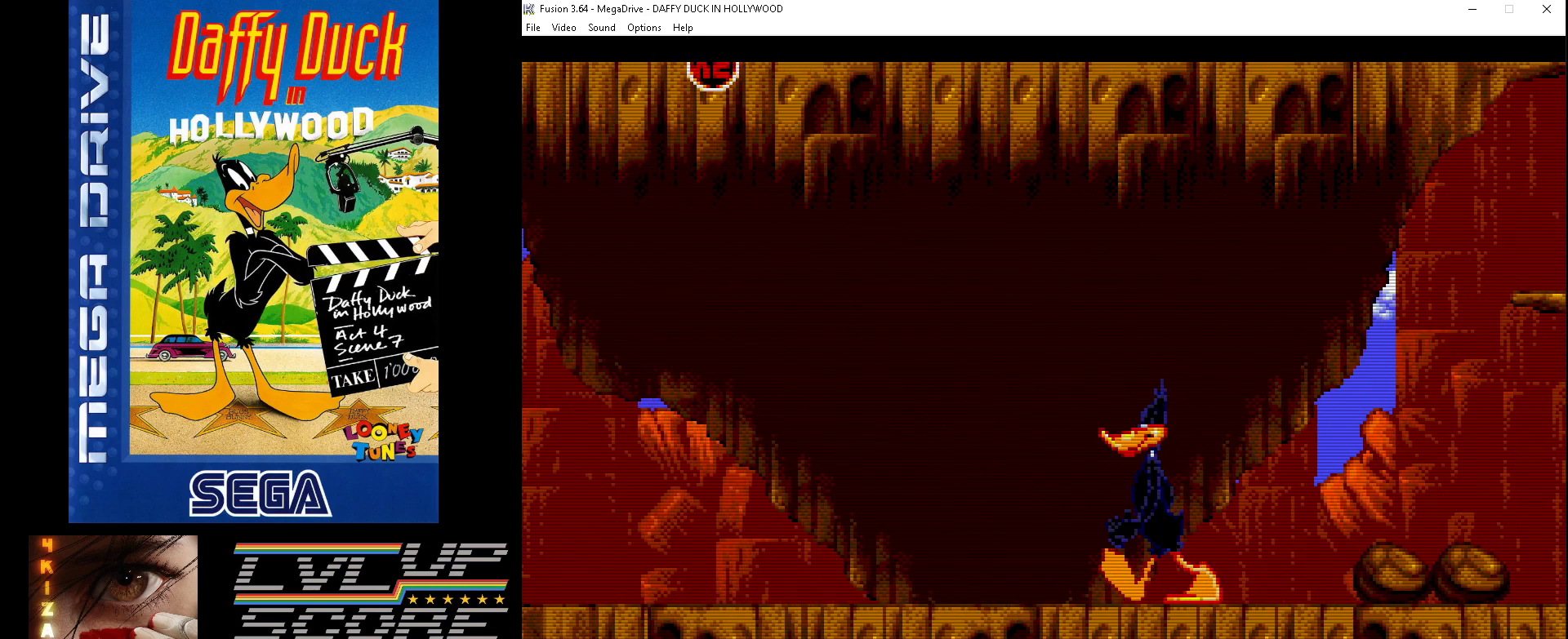
{"buttons": ["DPAD_LEFT"], "events": []}
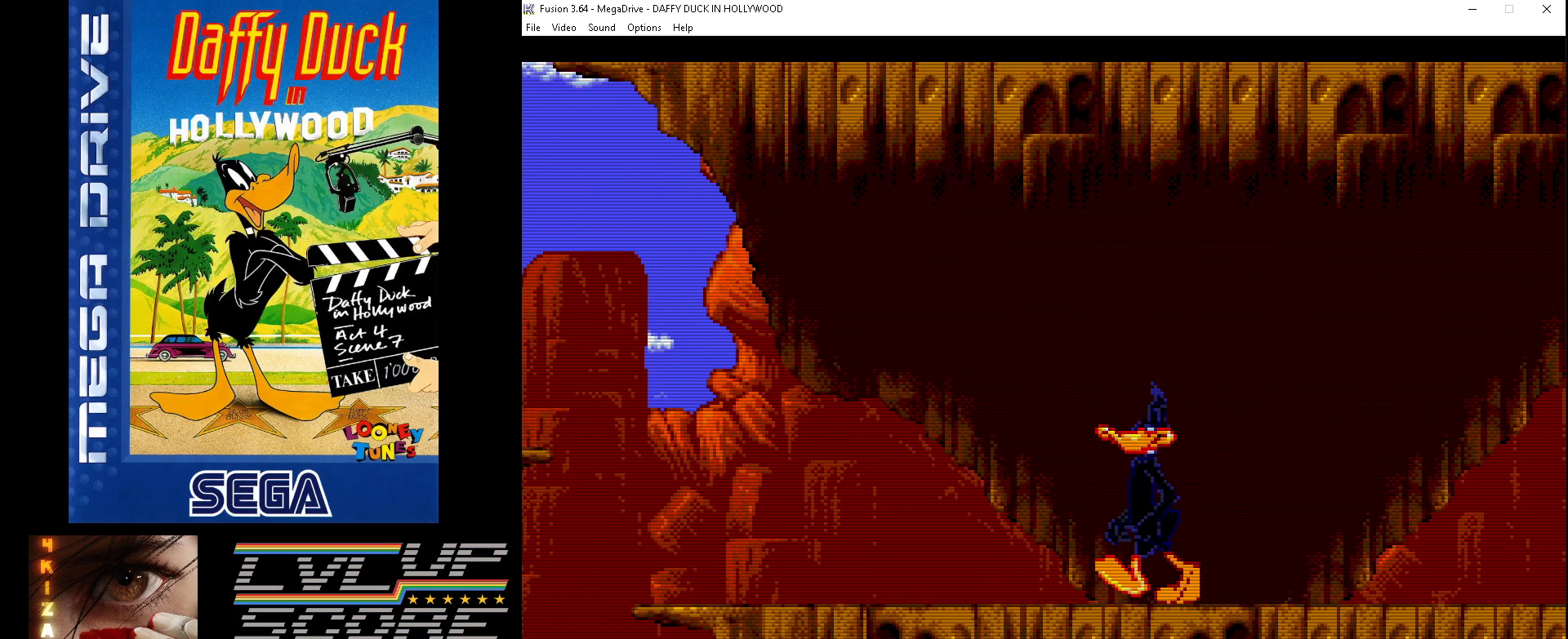
{"buttons": ["DPAD_LEFT"], "events": []}
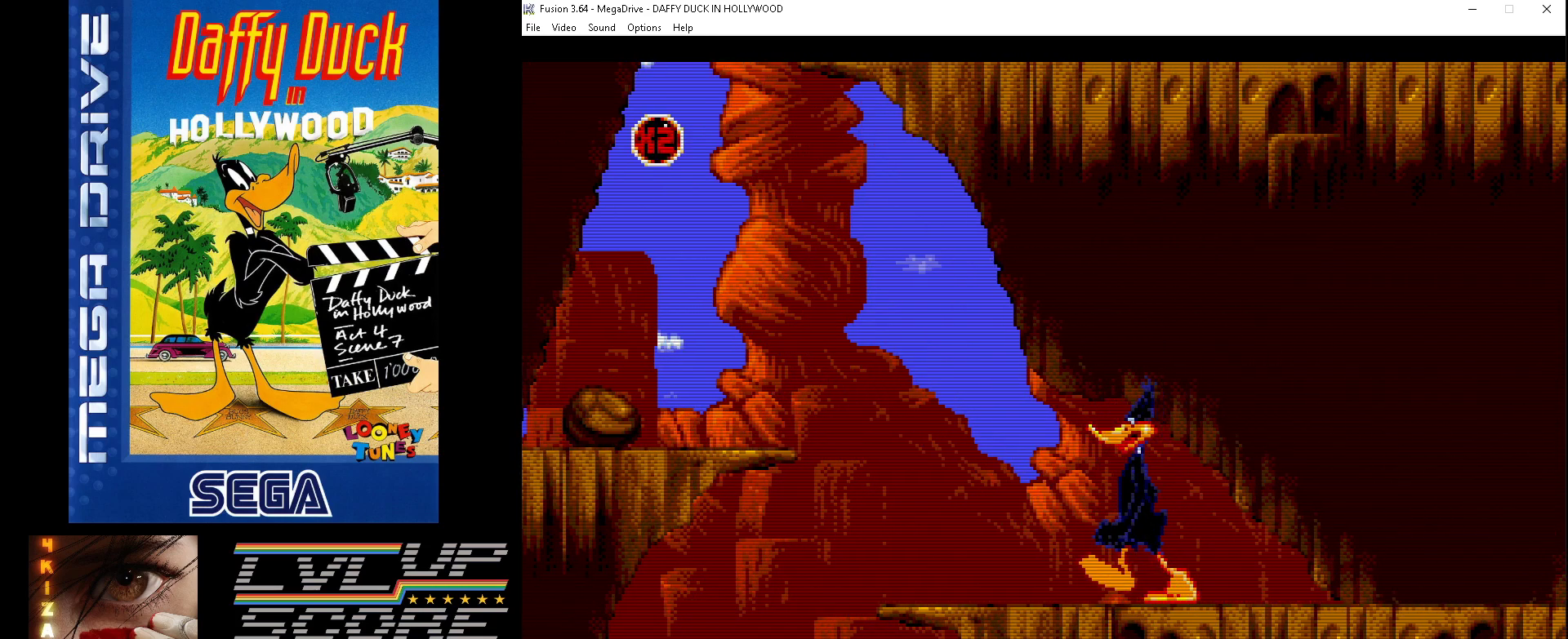
{"buttons": ["DPAD_DOWN"], "events": [[300, "DPAD_LEFT", "up"], [433, "DPAD_DOWN", "down"]]}
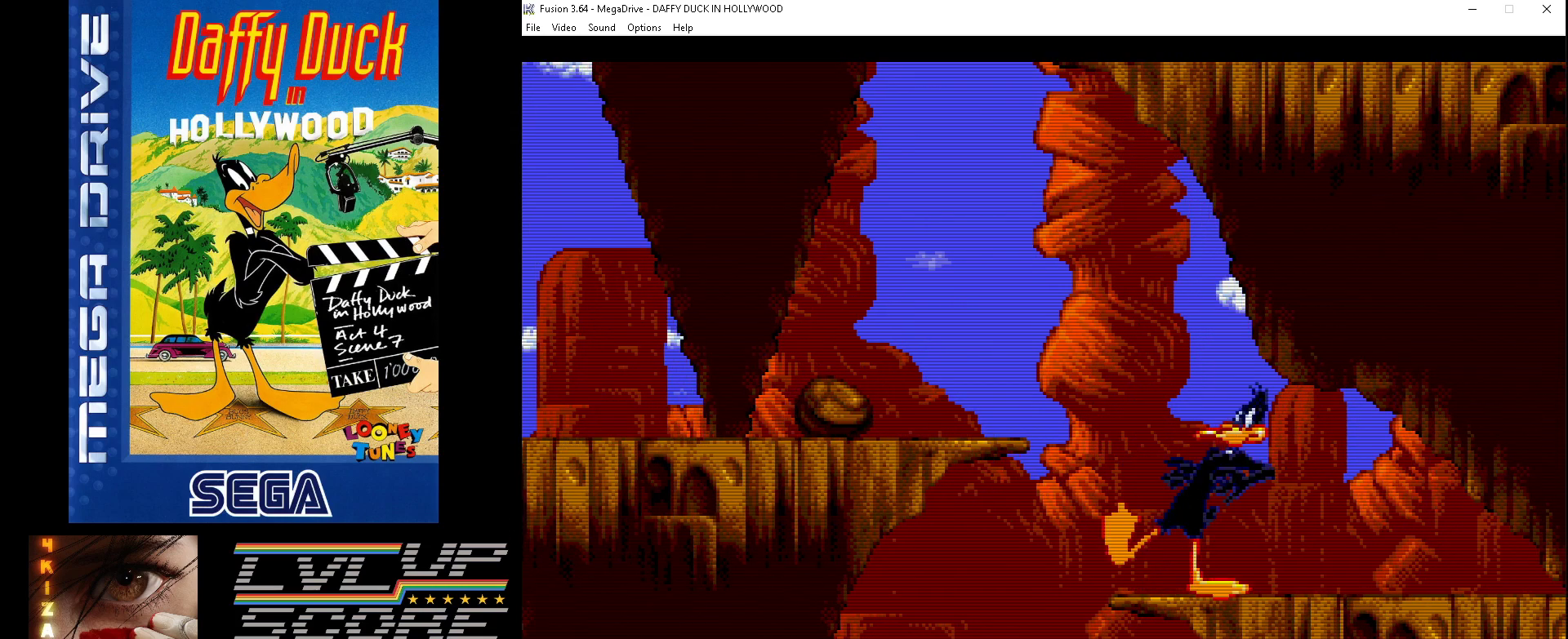
{"buttons": ["DPAD_LEFT"], "events": [[333, "DPAD_DOWN", "up"], [433, "DPAD_LEFT", "down"]]}
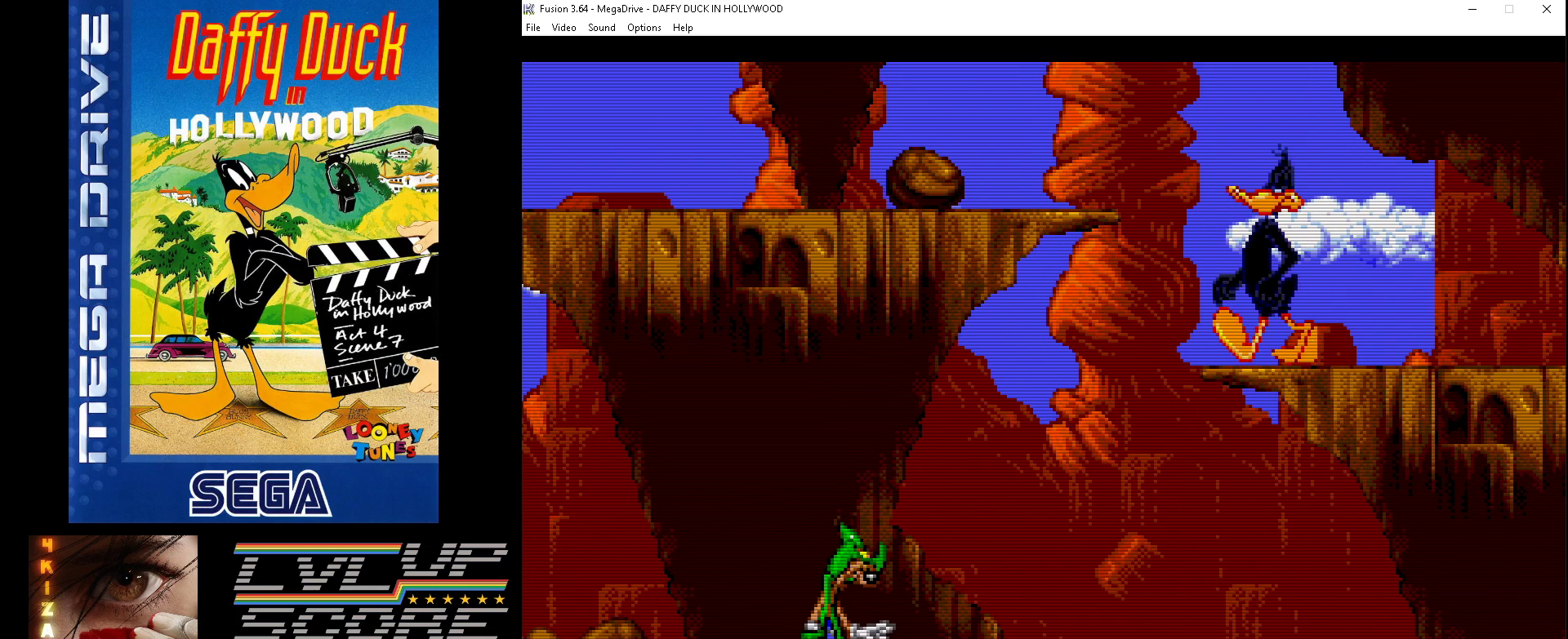
{"buttons": [], "events": [[300, "DPAD_LEFT", "up"]]}
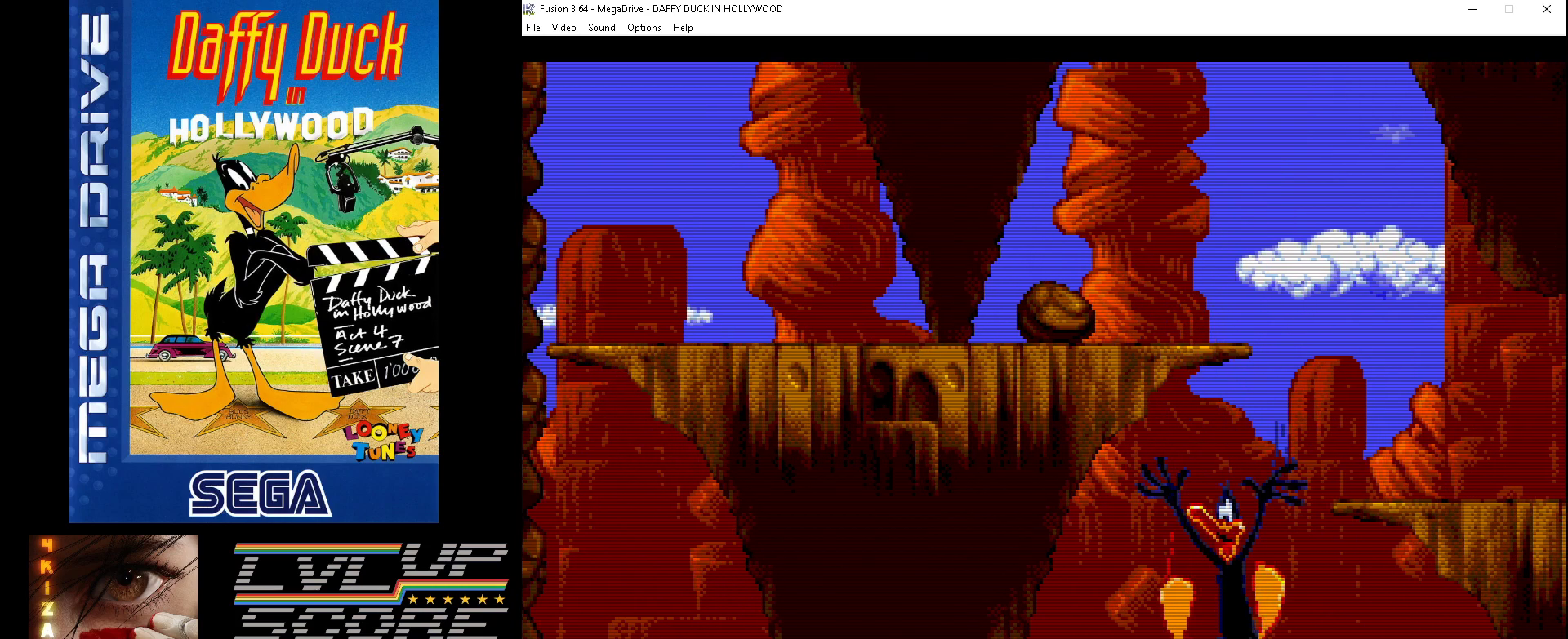
{"buttons": [], "events": [[267, "A", "down"], [367, "A", "up"]]}
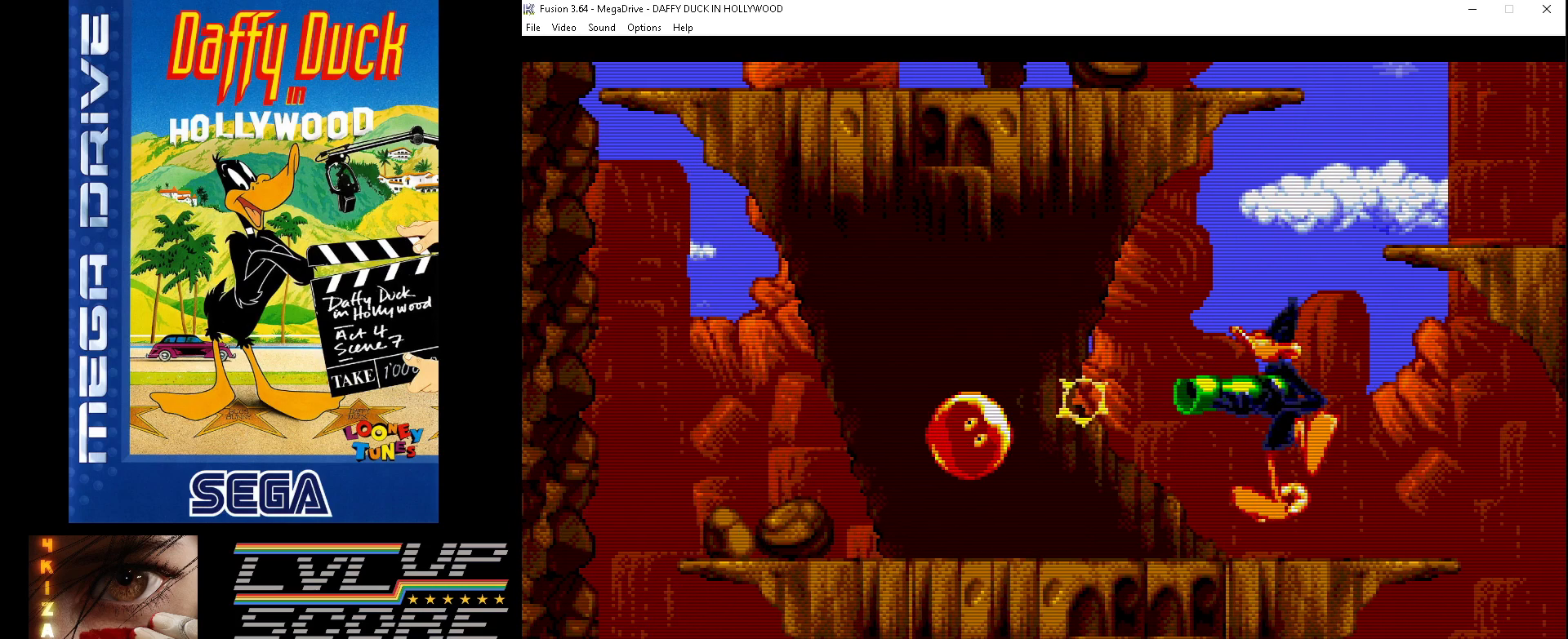
{"buttons": ["DPAD_LEFT"], "events": [[100, "DPAD_LEFT", "down"]]}
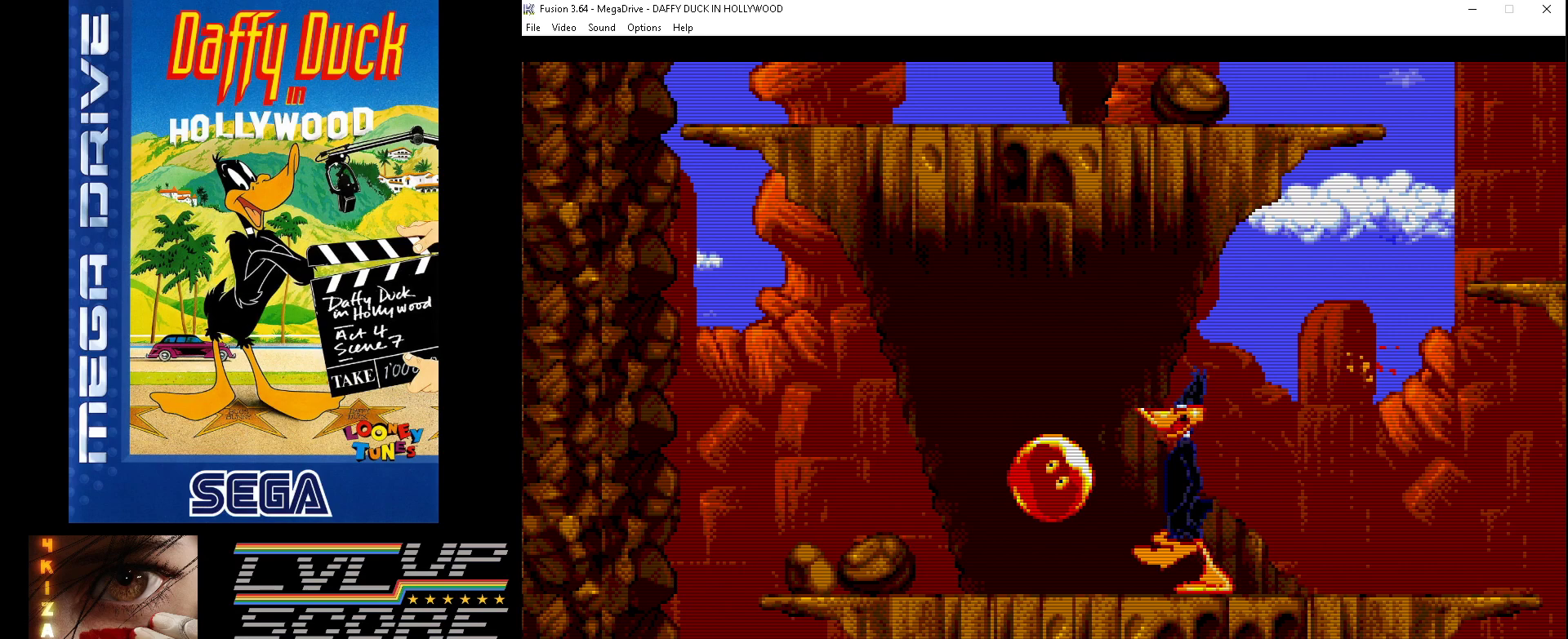
{"buttons": ["DPAD_LEFT"], "events": [[200, "DPAD_LEFT", "up"], [300, "DPAD_LEFT", "down"]]}
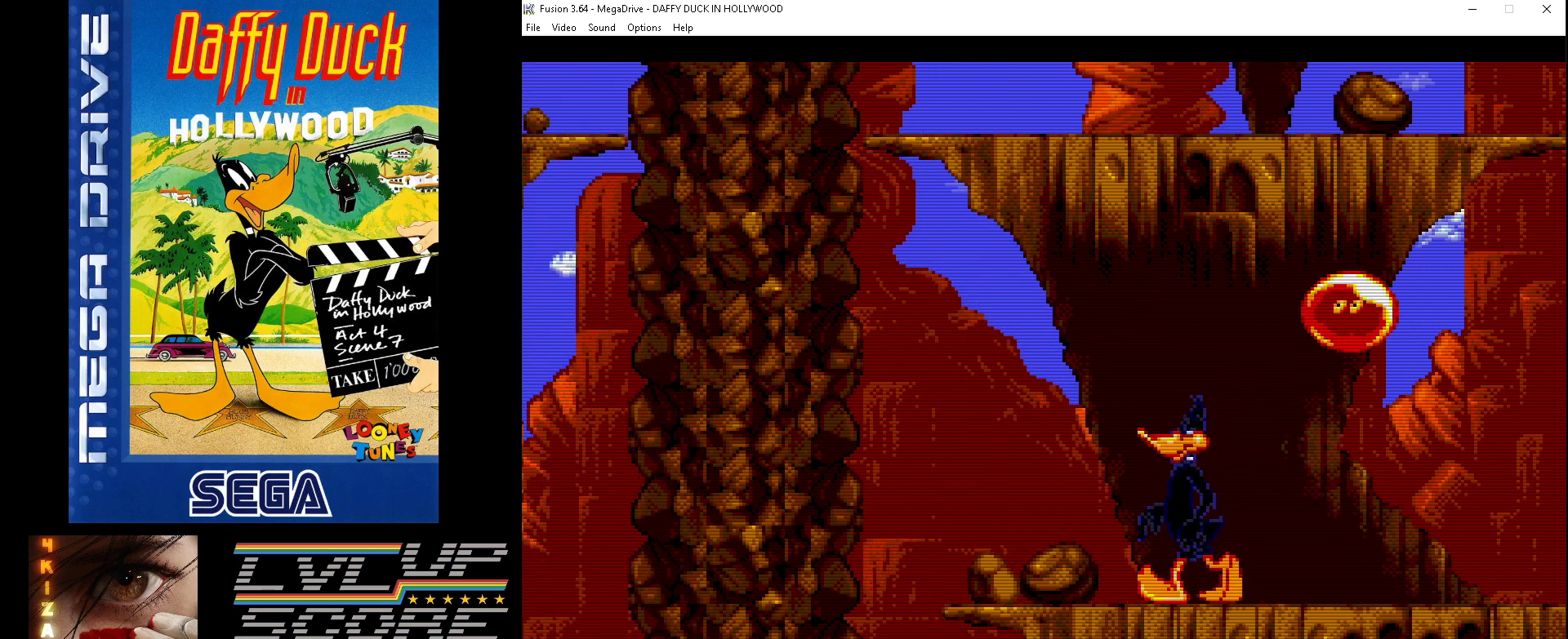
{"buttons": ["DPAD_RIGHT"], "events": [[333, "DPAD_LEFT", "up"], [500, "DPAD_RIGHT", "down"]]}
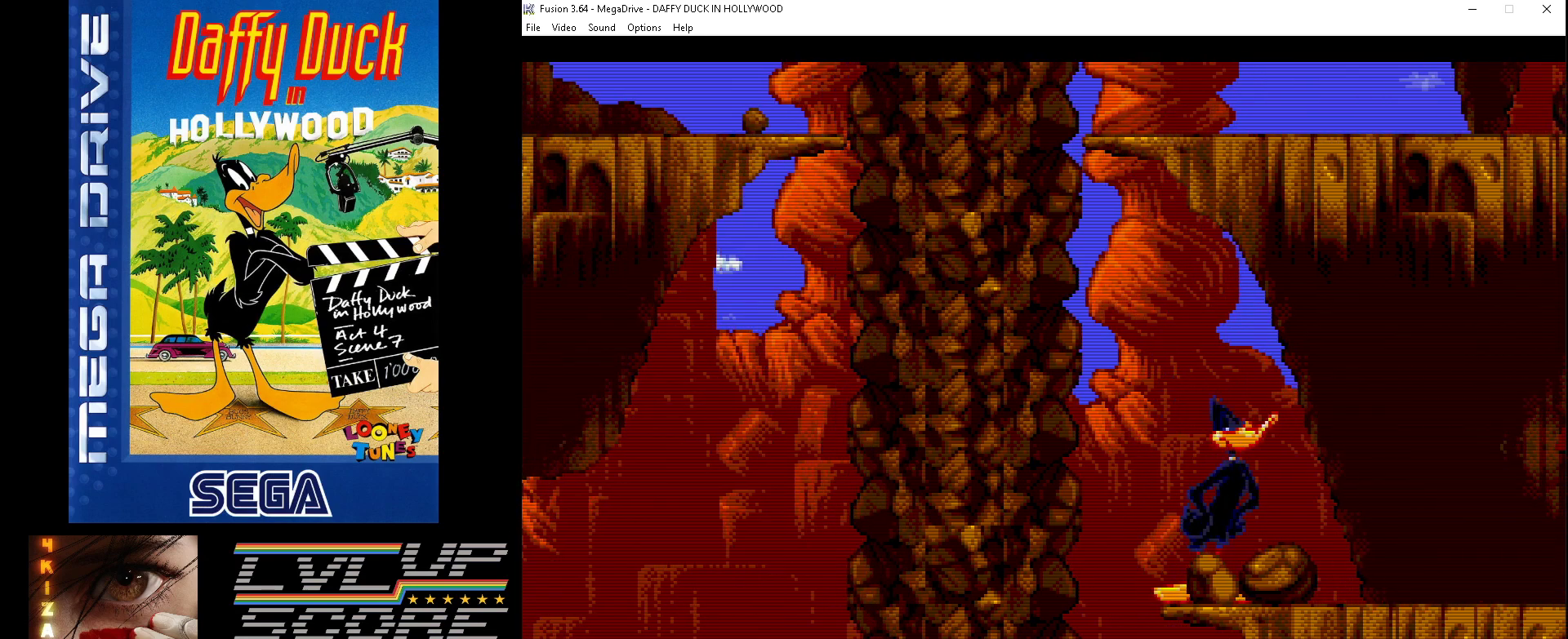
{"buttons": ["DPAD_RIGHT"], "events": []}
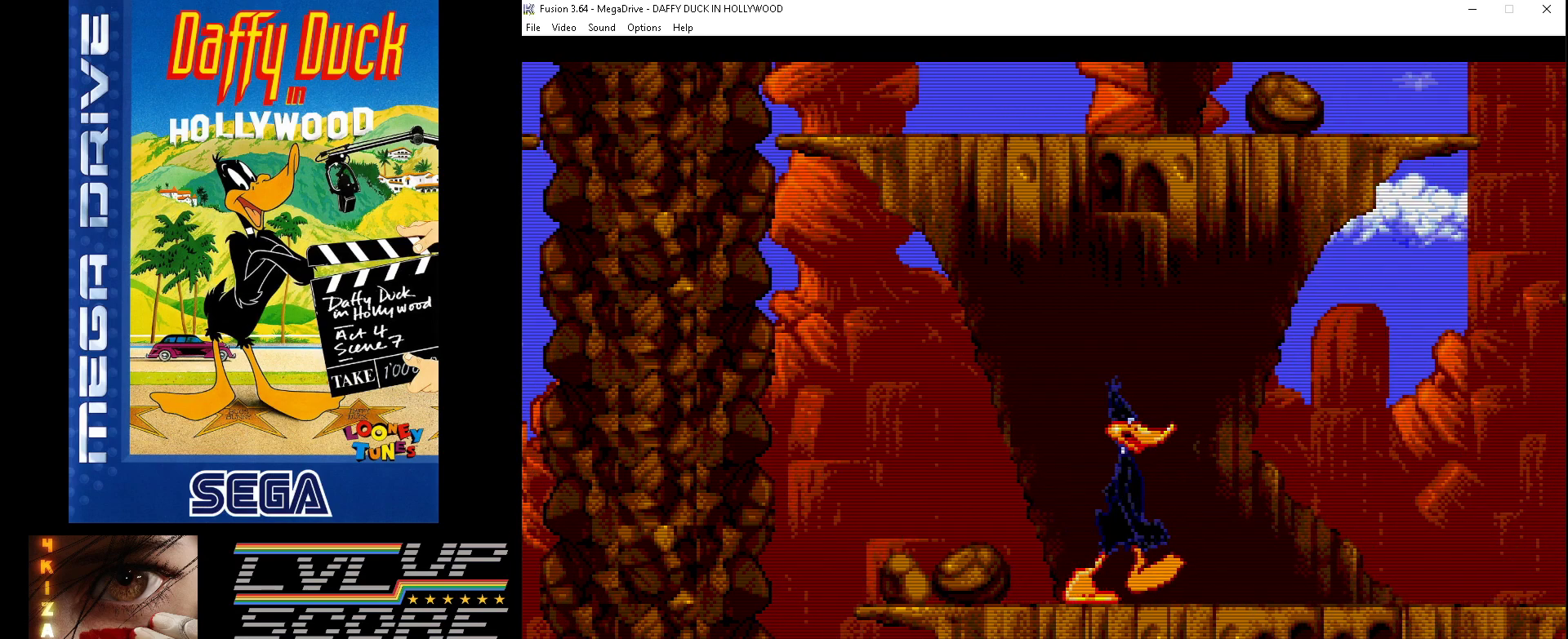
{"buttons": ["DPAD_DOWN", "DPAD_RIGHT"], "events": [[133, "DPAD_DOWN", "down"], [167, "DPAD_RIGHT", "up"], [433, "DPAD_RIGHT", "down"]]}
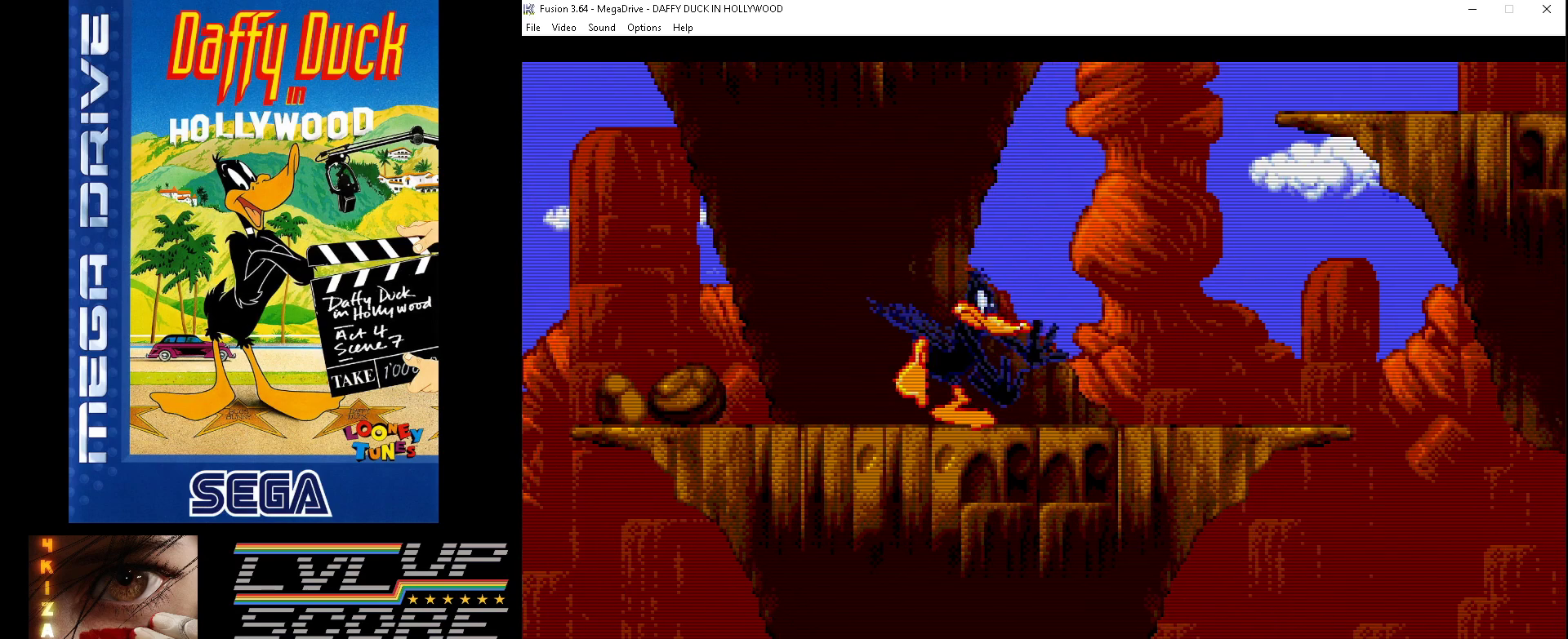
{"buttons": ["DPAD_DOWN", "DPAD_RIGHT"], "events": []}
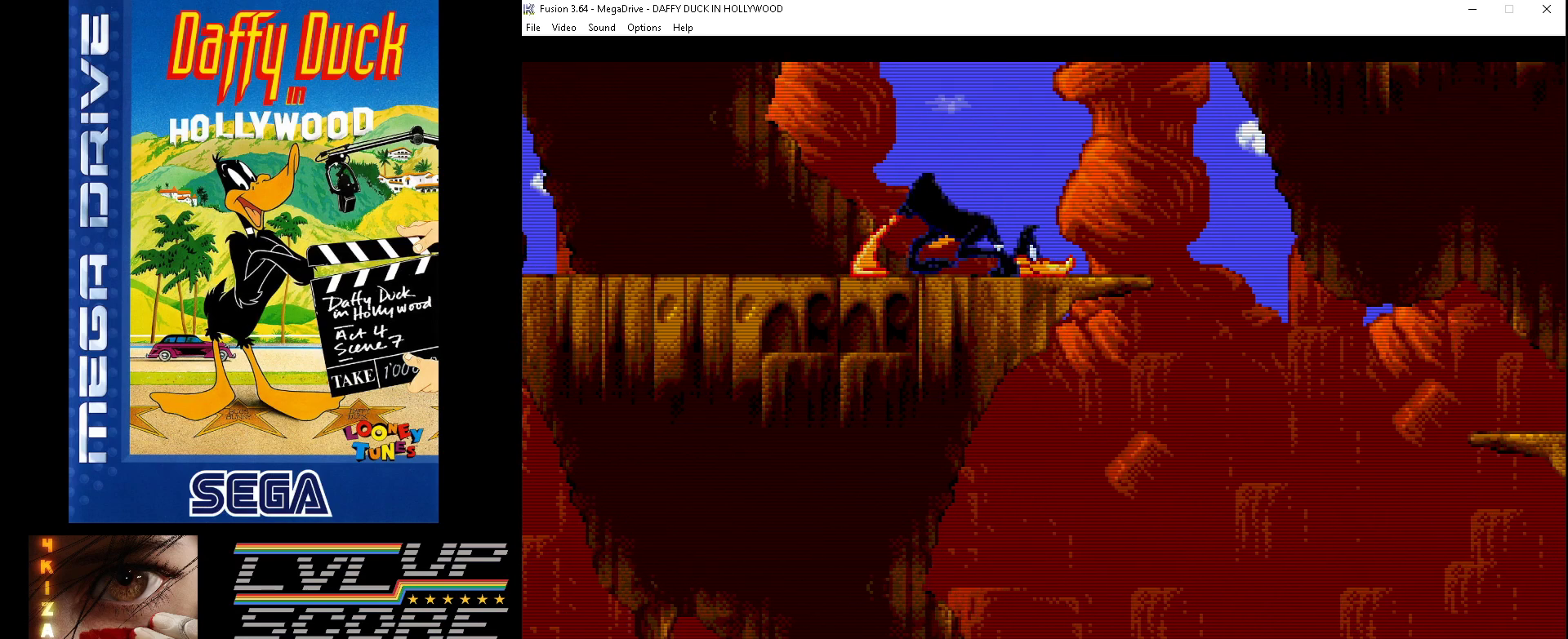
{"buttons": ["DPAD_RIGHT"], "events": [[167, "DPAD_DOWN", "up"]]}
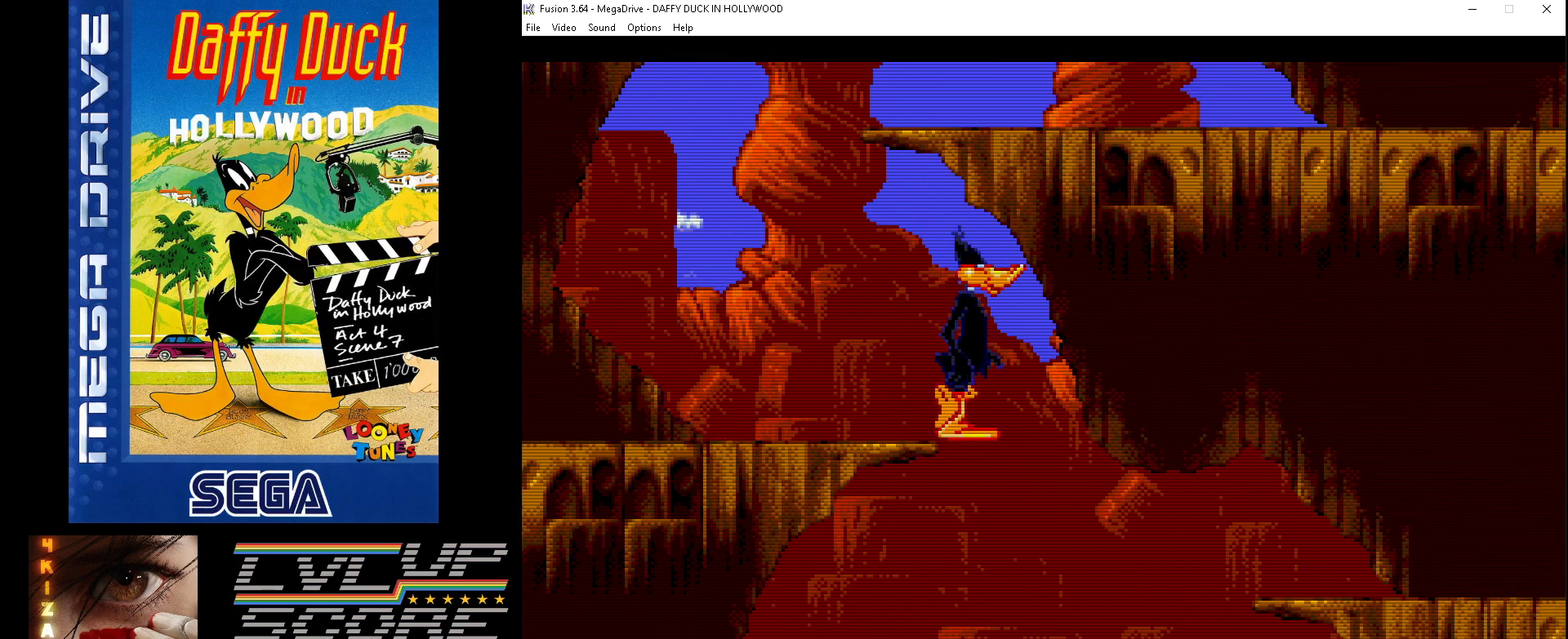
{"buttons": [], "events": [[367, "DPAD_RIGHT", "up"]]}
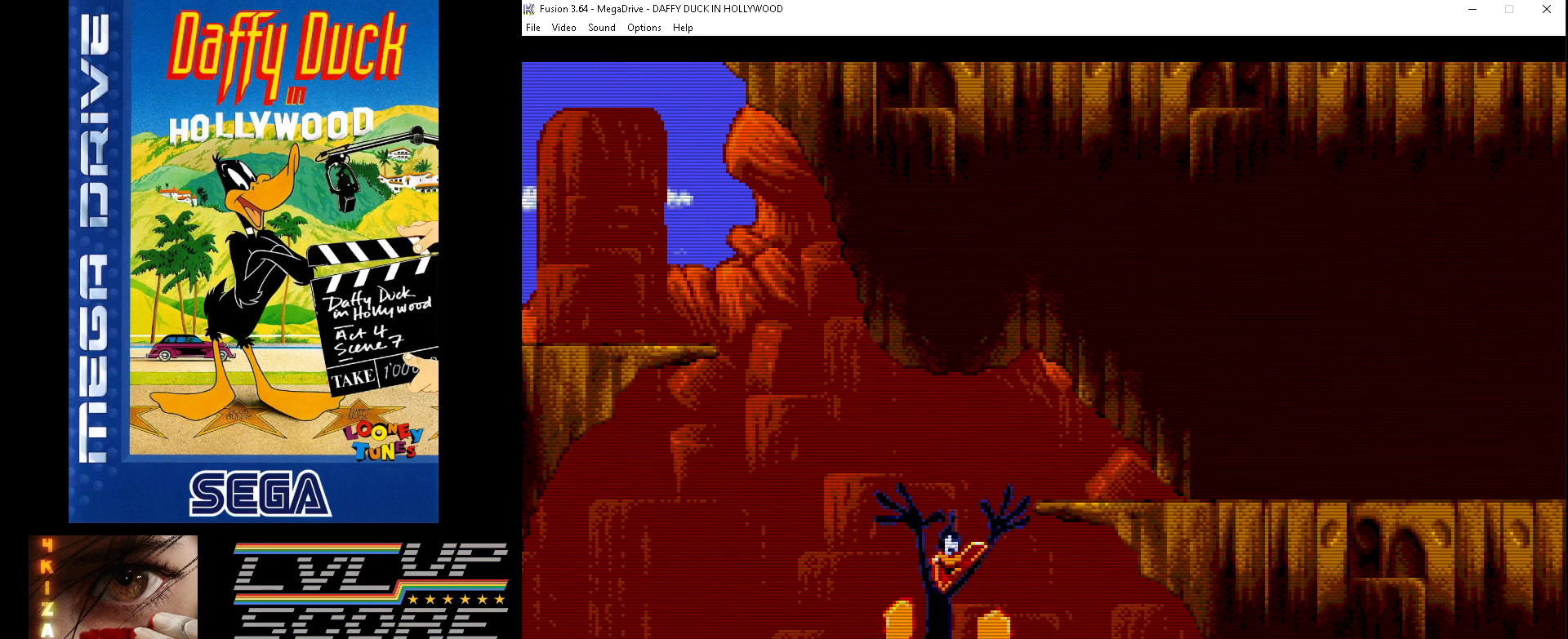
{"buttons": [], "events": []}
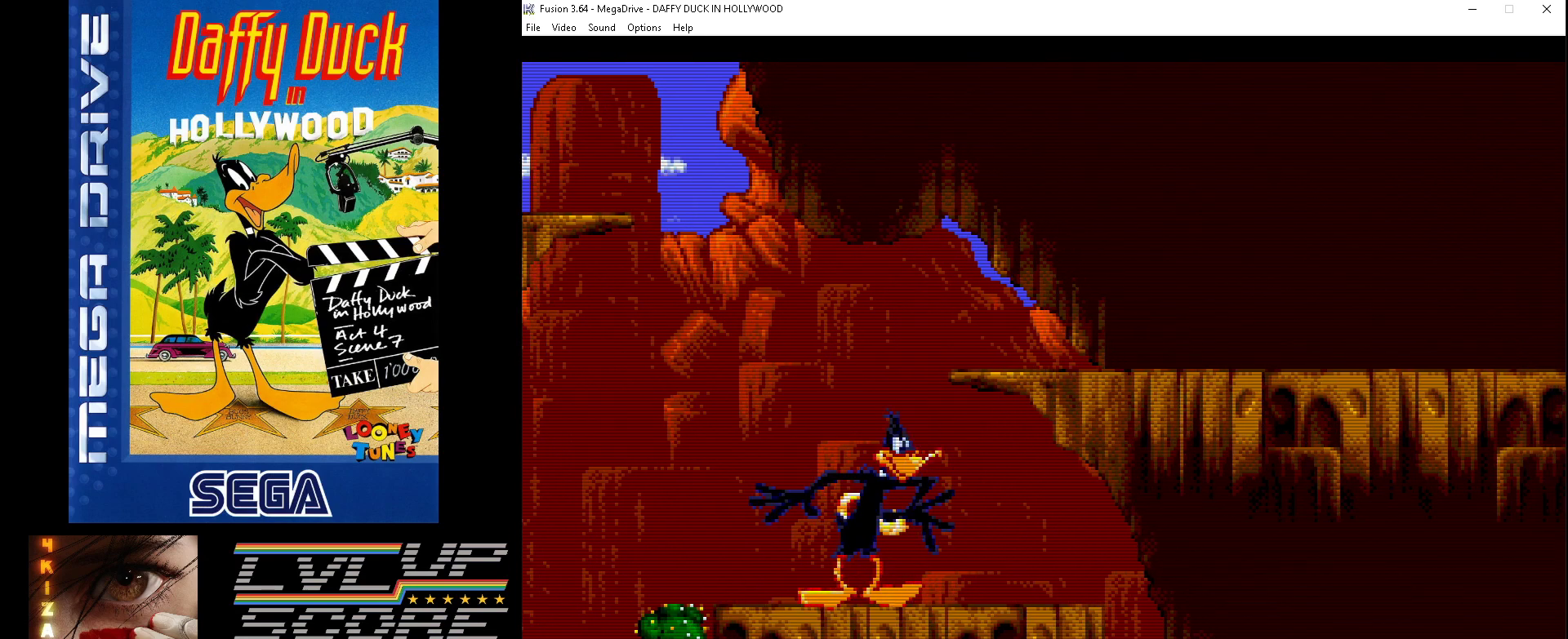
{"buttons": [], "events": []}
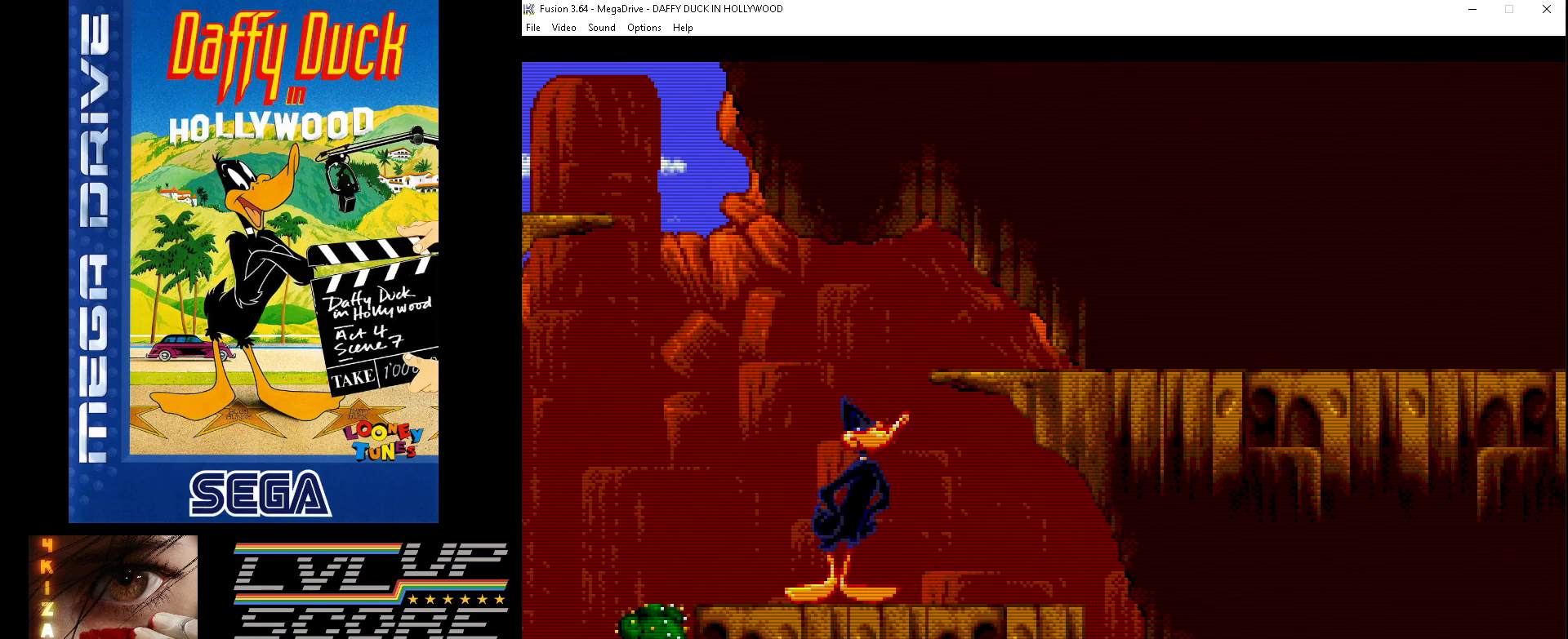
{"buttons": ["DPAD_RIGHT"], "events": [[67, "DPAD_RIGHT", "down"]]}
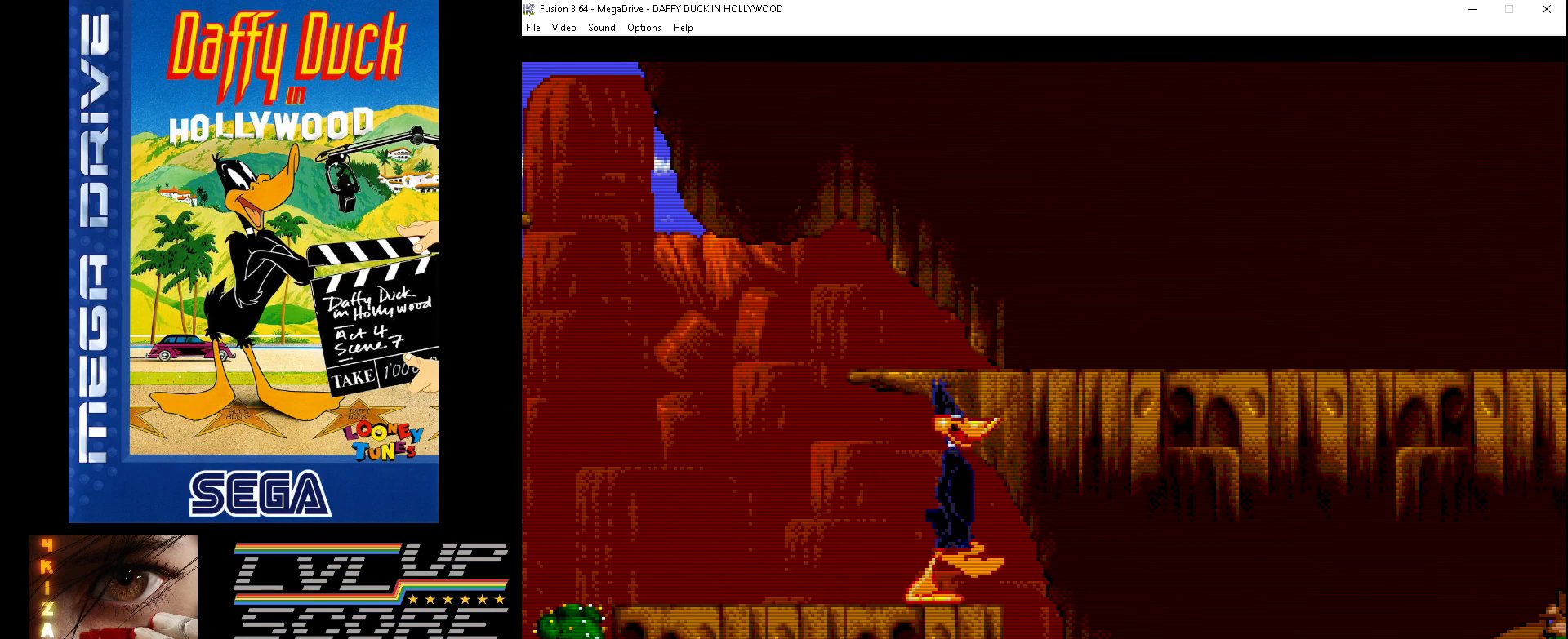
{"buttons": ["DPAD_RIGHT"], "events": []}
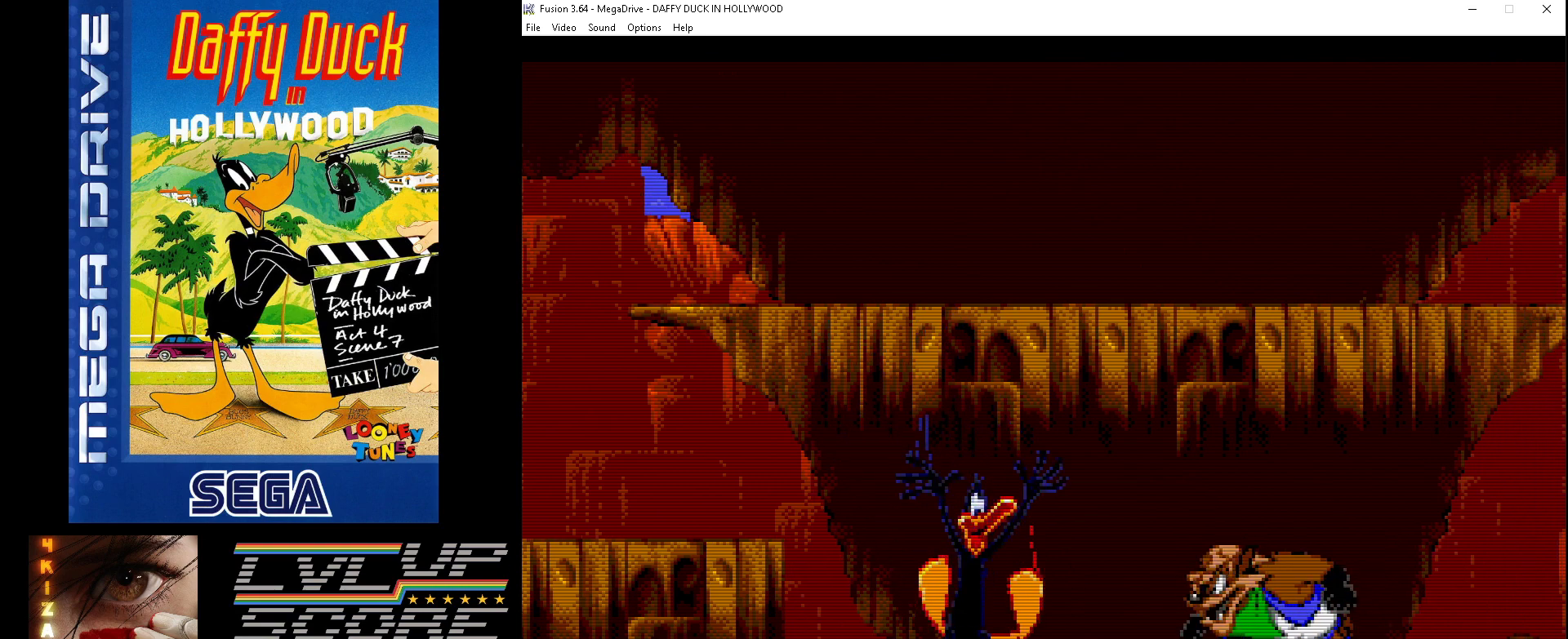
{"buttons": ["DPAD_RIGHT"], "events": [[33, "A", "down"], [33, "DPAD_RIGHT", "up"], [133, "A", "up"], [433, "DPAD_RIGHT", "down"]]}
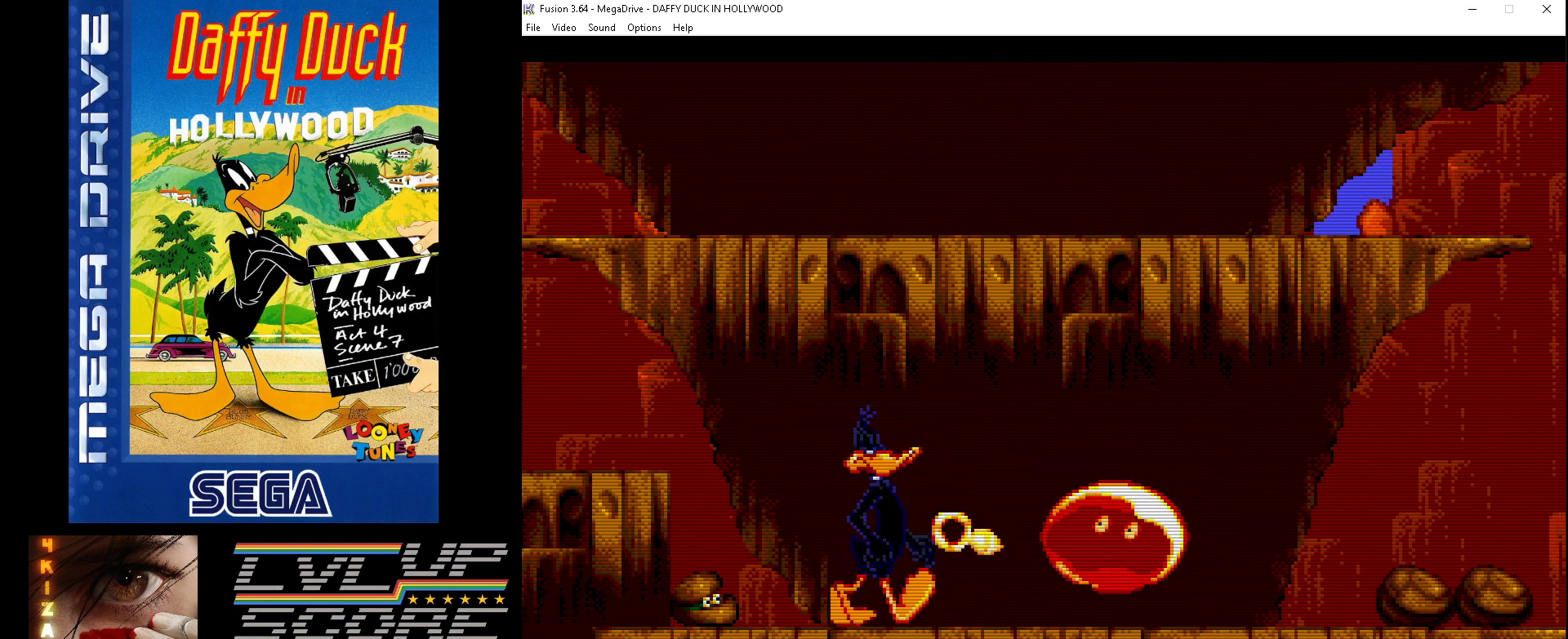
{"buttons": ["DPAD_RIGHT"], "events": []}